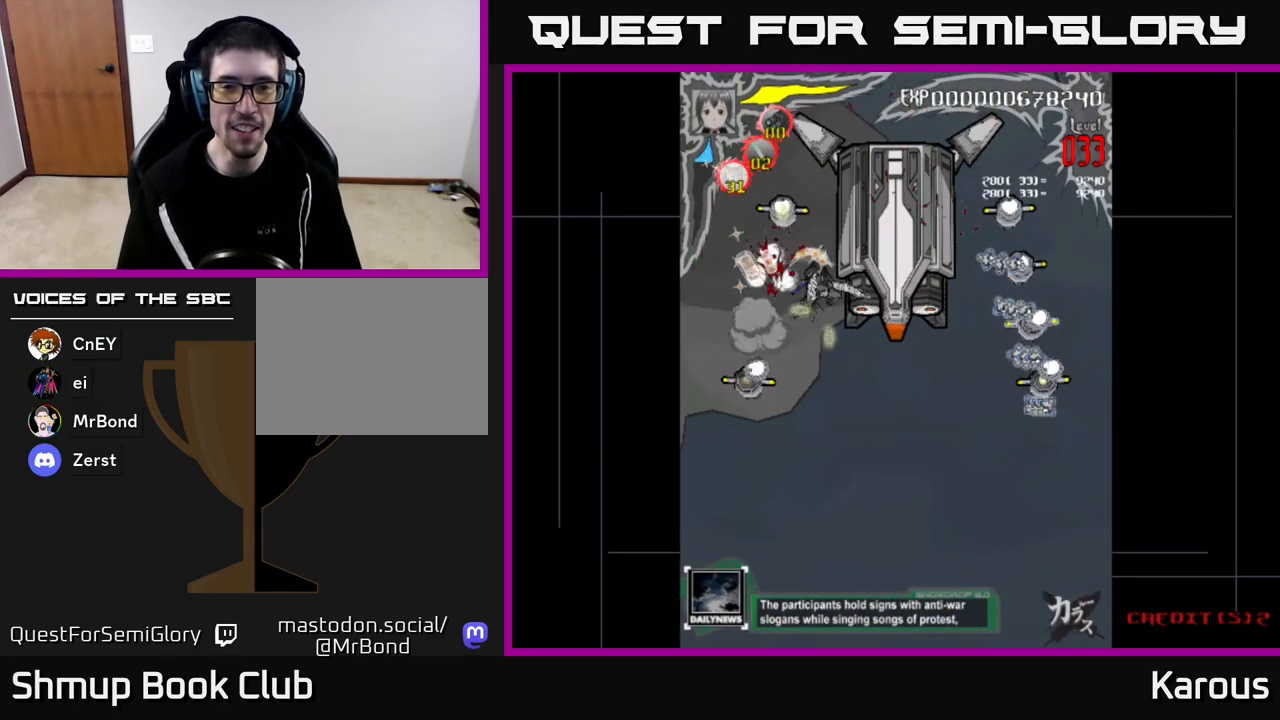
Gameplay with a controller (Xbox layout); each line is a JSON object with the inputs held at the frame after it. "events" lists button and stick changes between this image and that frame as [ms after this image, input, new state], when the widget could be followed in between.
{"buttons": ["DPAD_UP", "DPAD_RIGHT"], "left_stick": "center", "right_stick": "center", "events": [[50, "DPAD_UP", "up"], [333, "DPAD_UP", "down"]]}
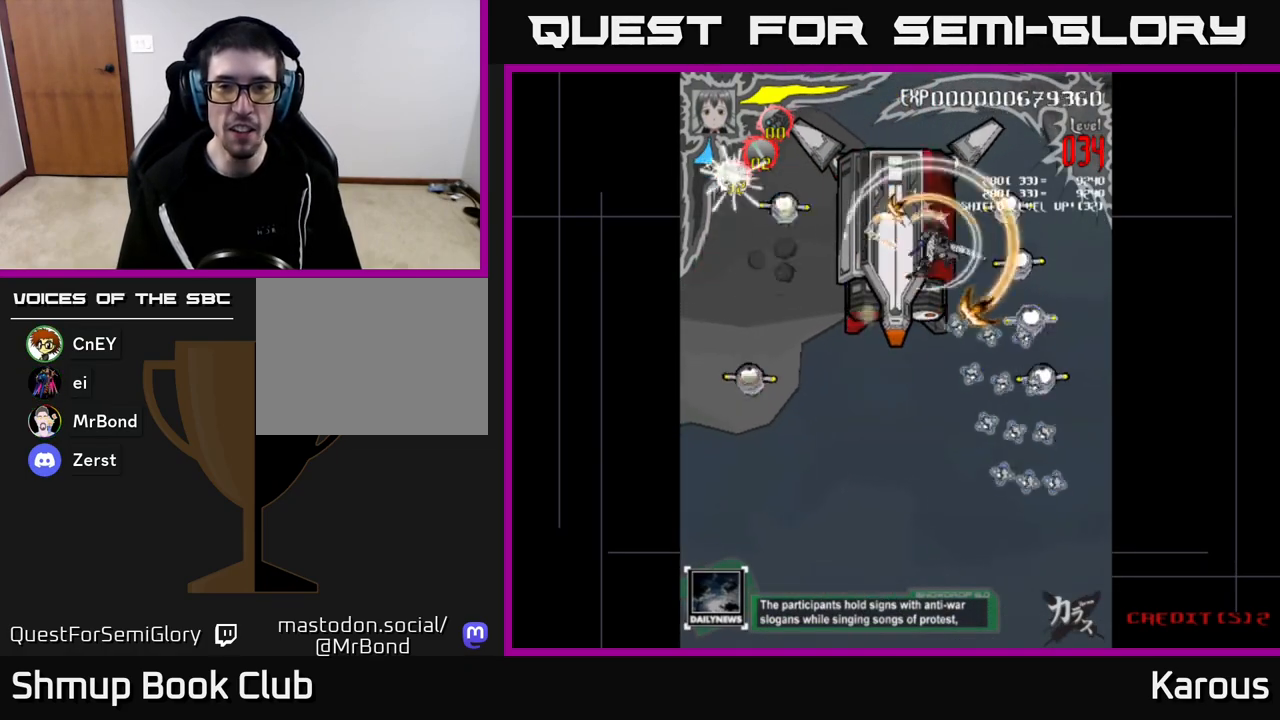
{"buttons": [], "left_stick": "center", "right_stick": "center", "events": [[133, "DPAD_UP", "up"], [300, "DPAD_RIGHT", "up"]]}
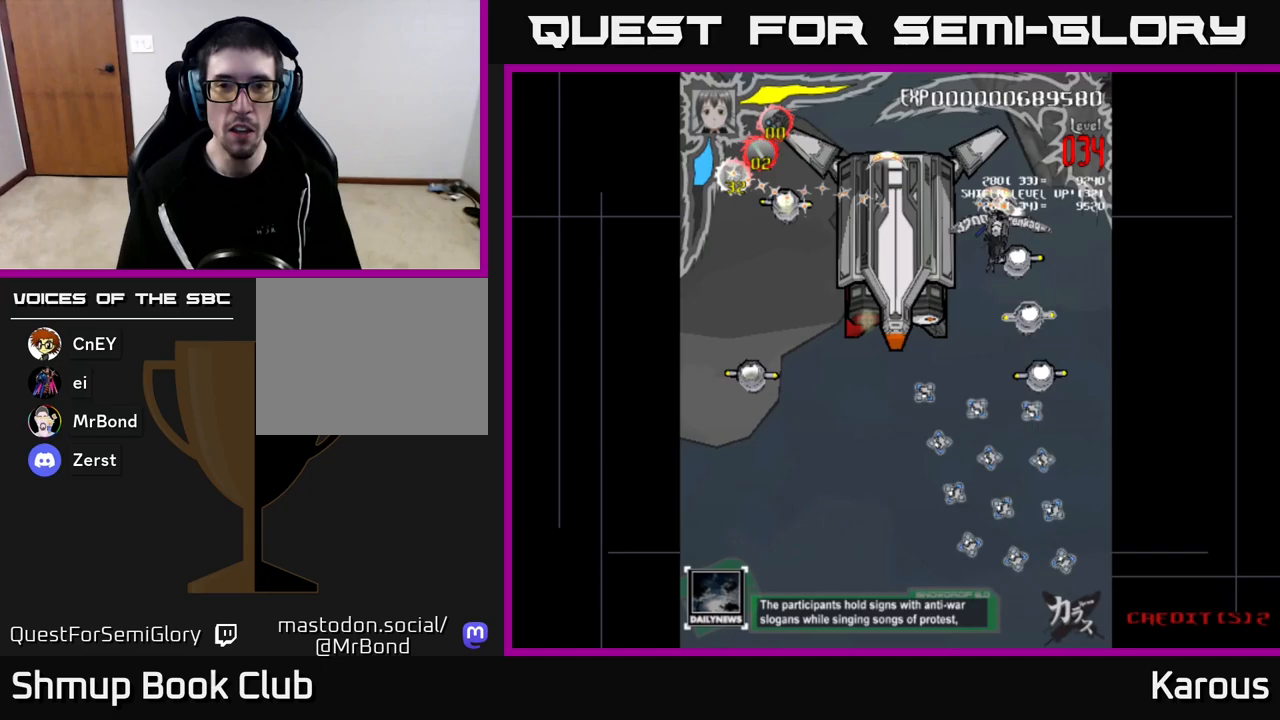
{"buttons": [], "left_stick": "center", "right_stick": "center", "events": [[150, "DPAD_RIGHT", "down"], [217, "DPAD_DOWN", "down"], [217, "DPAD_RIGHT", "up"], [383, "DPAD_RIGHT", "down"], [467, "DPAD_RIGHT", "up"], [500, "DPAD_DOWN", "up"]]}
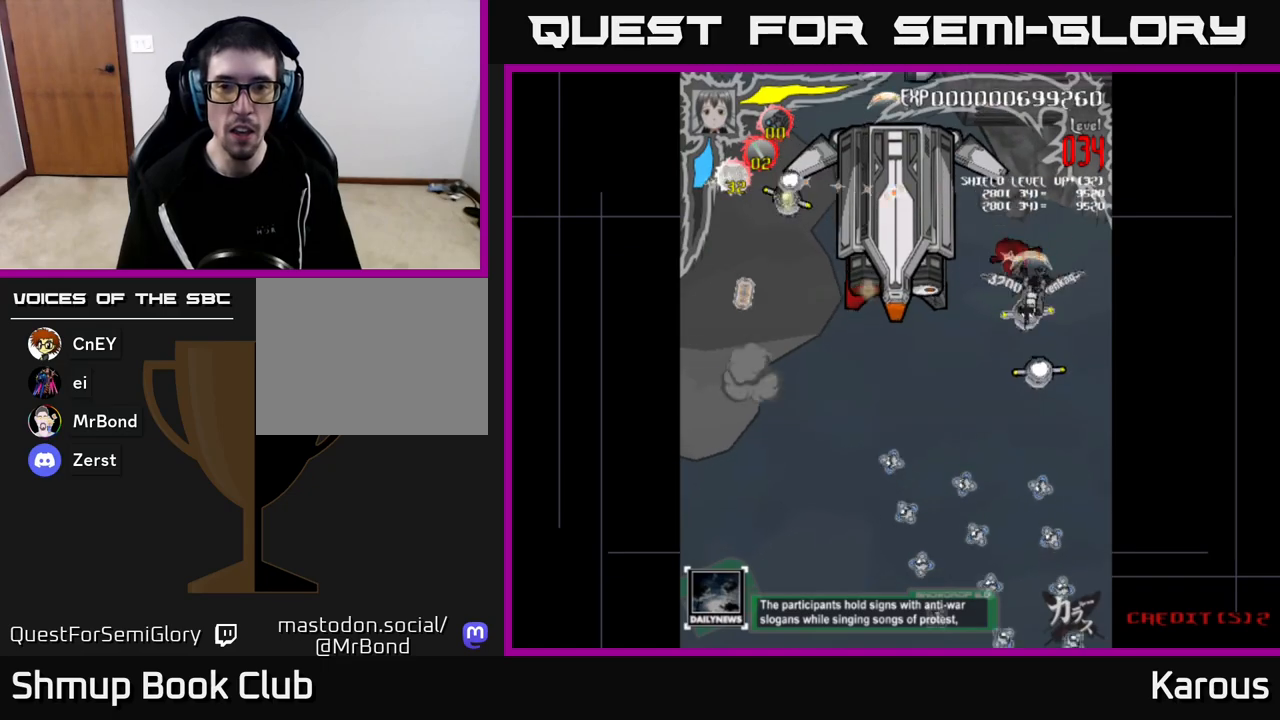
{"buttons": [], "left_stick": "center", "right_stick": "center", "events": [[283, "DPAD_DOWN", "down"], [417, "DPAD_DOWN", "up"]]}
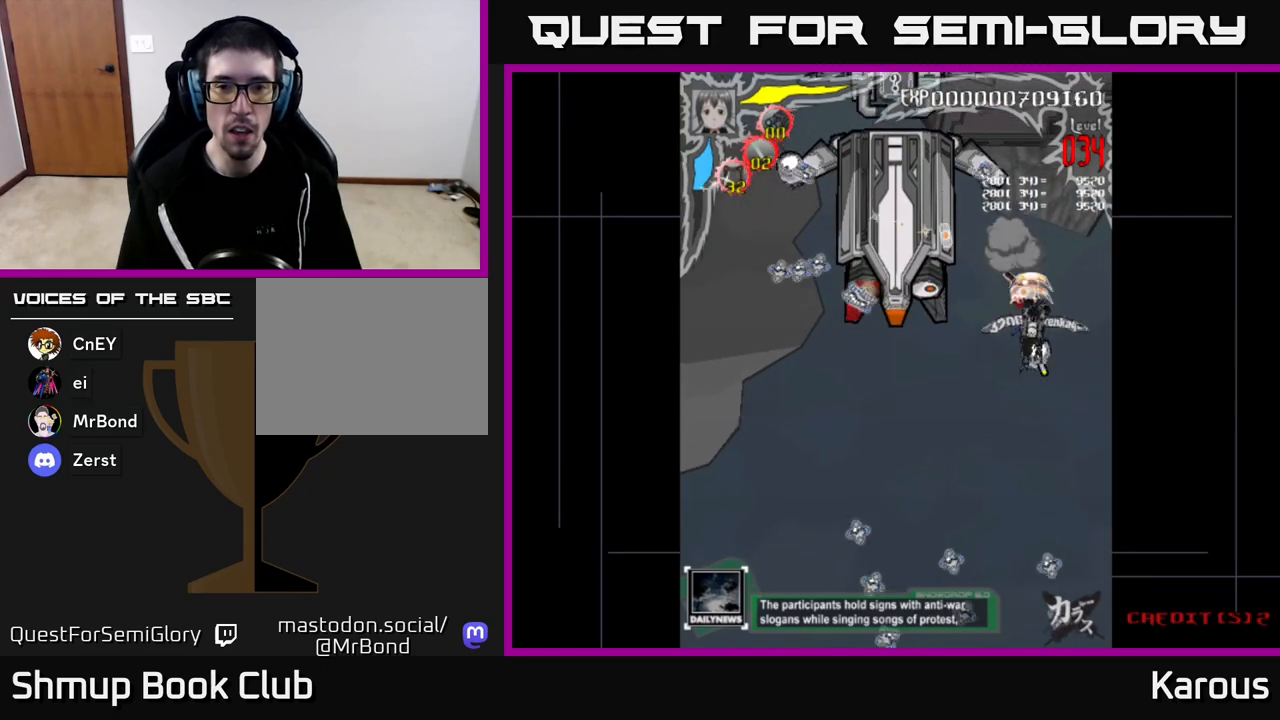
{"buttons": ["DPAD_UP"], "left_stick": "center", "right_stick": "center", "events": [[33, "DPAD_DOWN", "down"], [83, "DPAD_DOWN", "up"], [283, "DPAD_RIGHT", "down"], [350, "DPAD_RIGHT", "up"], [367, "DPAD_UP", "down"], [383, "DPAD_LEFT", "down"], [500, "DPAD_LEFT", "up"]]}
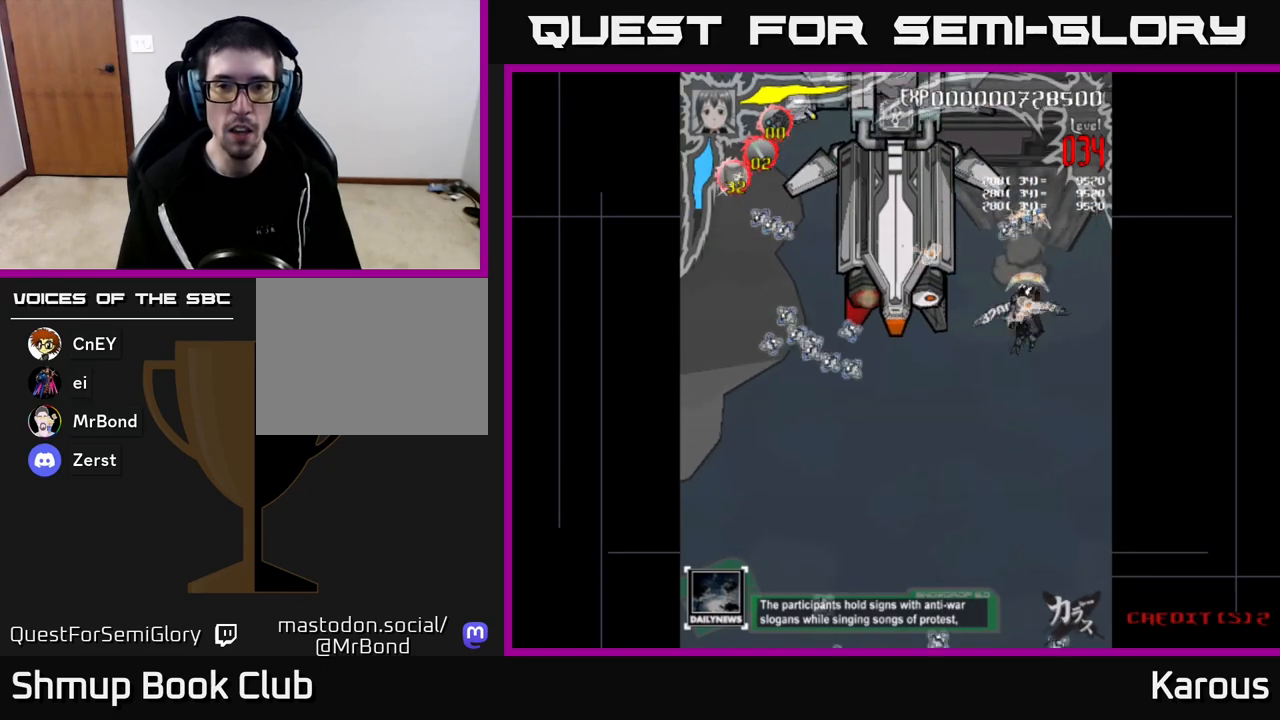
{"buttons": ["DPAD_LEFT"], "left_stick": "center", "right_stick": "center", "events": [[17, "DPAD_LEFT", "down"], [283, "DPAD_UP", "up"]]}
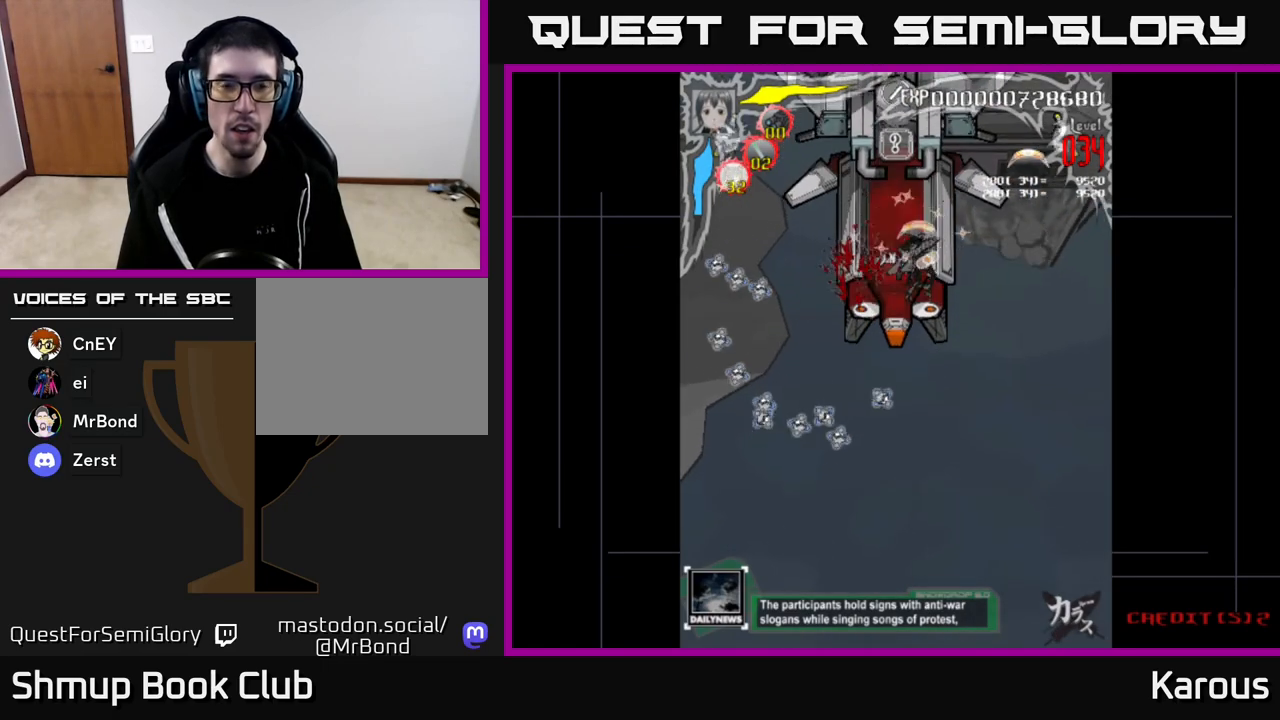
{"buttons": ["B", "DPAD_LEFT"], "left_stick": "center", "right_stick": "center", "events": [[133, "DPAD_DOWN", "down"], [150, "X", "down"], [167, "DPAD_LEFT", "up"], [217, "DPAD_RIGHT", "down"], [283, "DPAD_DOWN", "up"], [317, "X", "up"], [417, "B", "down"], [417, "DPAD_RIGHT", "up"], [450, "DPAD_LEFT", "down"]]}
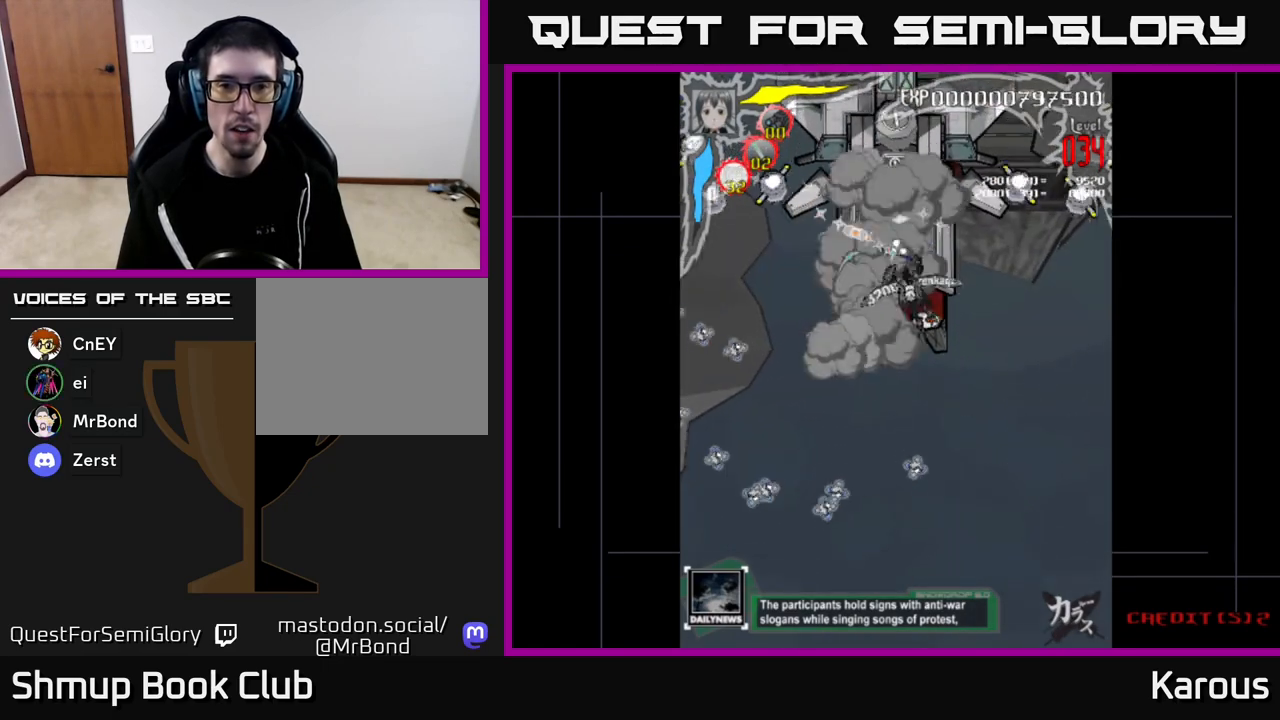
{"buttons": ["B", "DPAD_RIGHT"], "left_stick": "center", "right_stick": "center", "events": [[133, "B", "up"], [183, "B", "down"], [217, "B", "up"], [250, "B", "down"], [283, "DPAD_UP", "down"], [317, "DPAD_LEFT", "up"], [350, "DPAD_RIGHT", "down"], [383, "B", "up"], [417, "DPAD_UP", "up"], [450, "B", "down"]]}
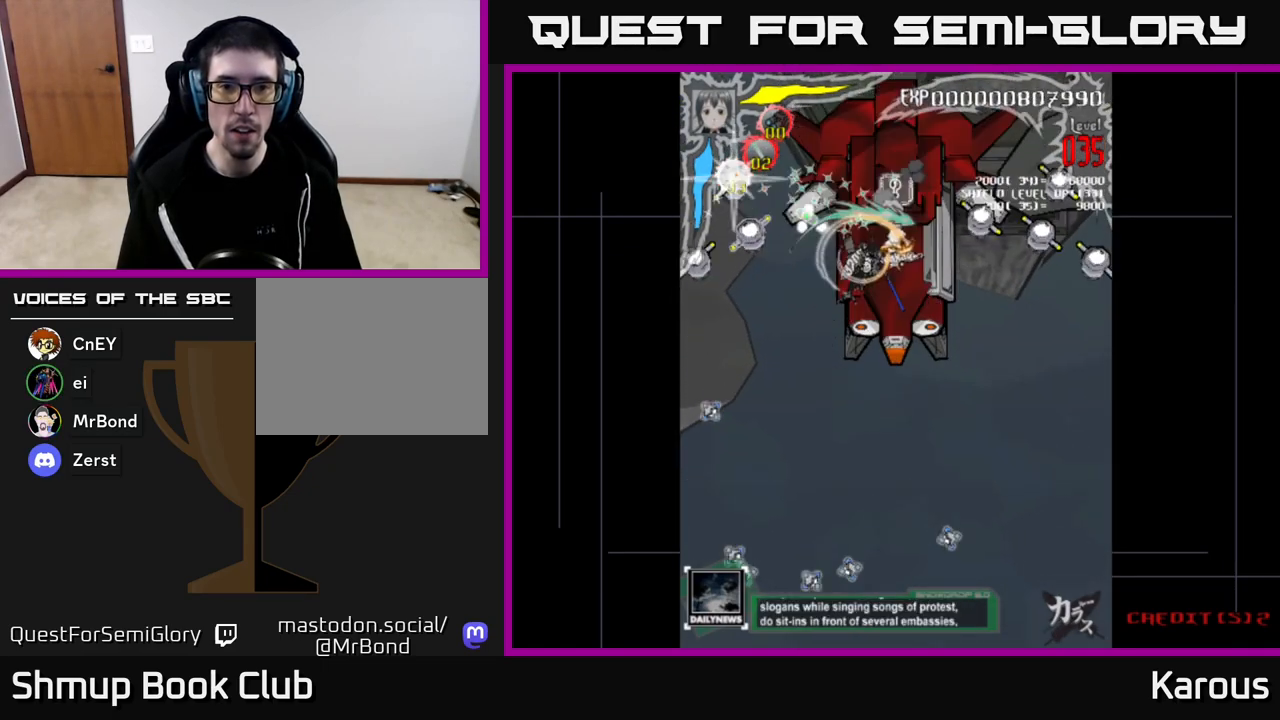
{"buttons": ["A", "DPAD_LEFT"], "left_stick": "center", "right_stick": "center", "events": [[50, "B", "up"], [100, "B", "down"], [100, "DPAD_DOWN", "down"], [117, "DPAD_RIGHT", "up"], [200, "B", "up"], [250, "DPAD_RIGHT", "down"], [283, "DPAD_RIGHT", "up"], [317, "X", "down"], [350, "A", "down"], [350, "DPAD_LEFT", "down"], [367, "X", "up"], [417, "DPAD_DOWN", "up"]]}
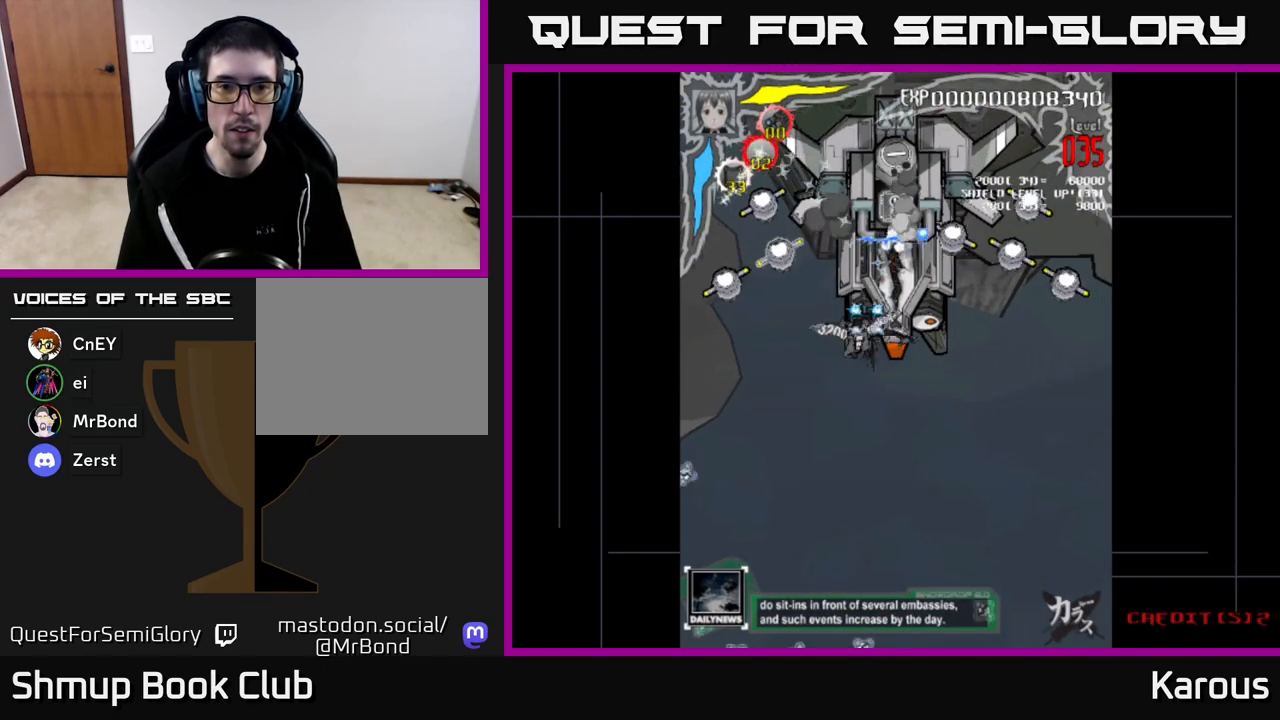
{"buttons": ["DPAD_UP"], "left_stick": "center", "right_stick": "center", "events": [[133, "DPAD_UP", "down"], [350, "A", "up"], [350, "X", "down"], [450, "X", "up"], [500, "DPAD_LEFT", "up"]]}
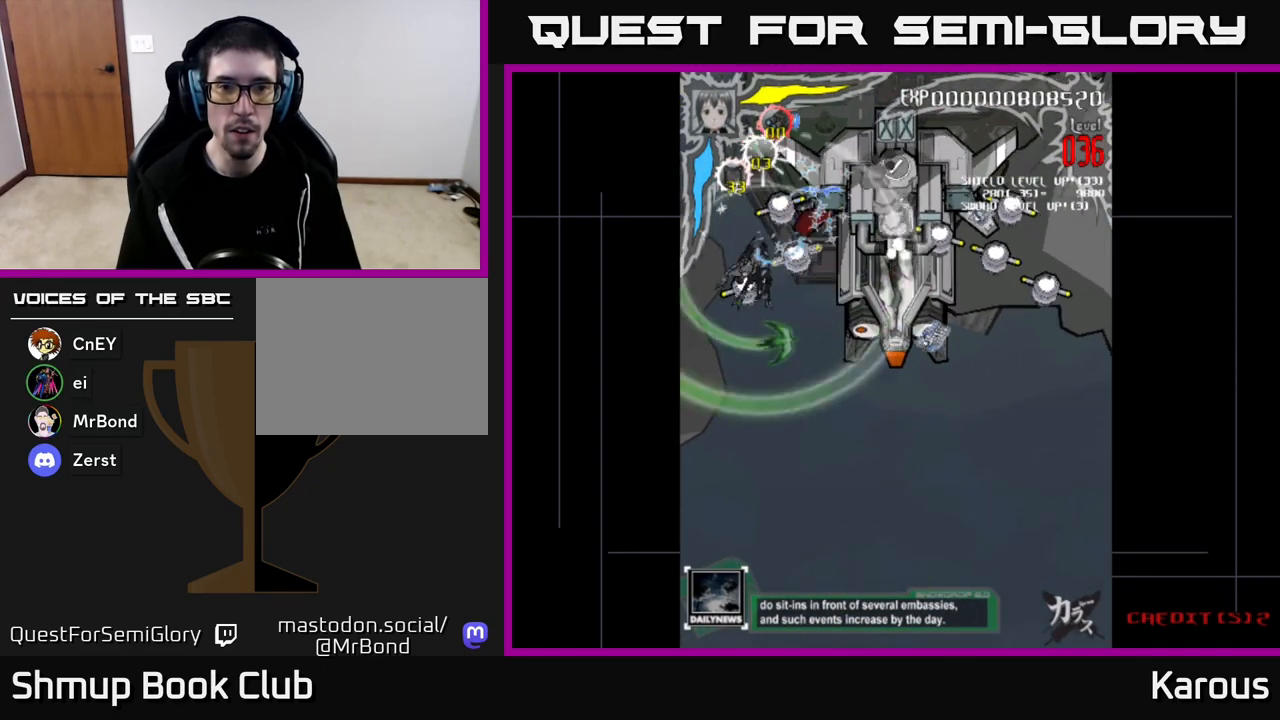
{"buttons": ["X", "DPAD_DOWN"], "left_stick": "center", "right_stick": "center"}
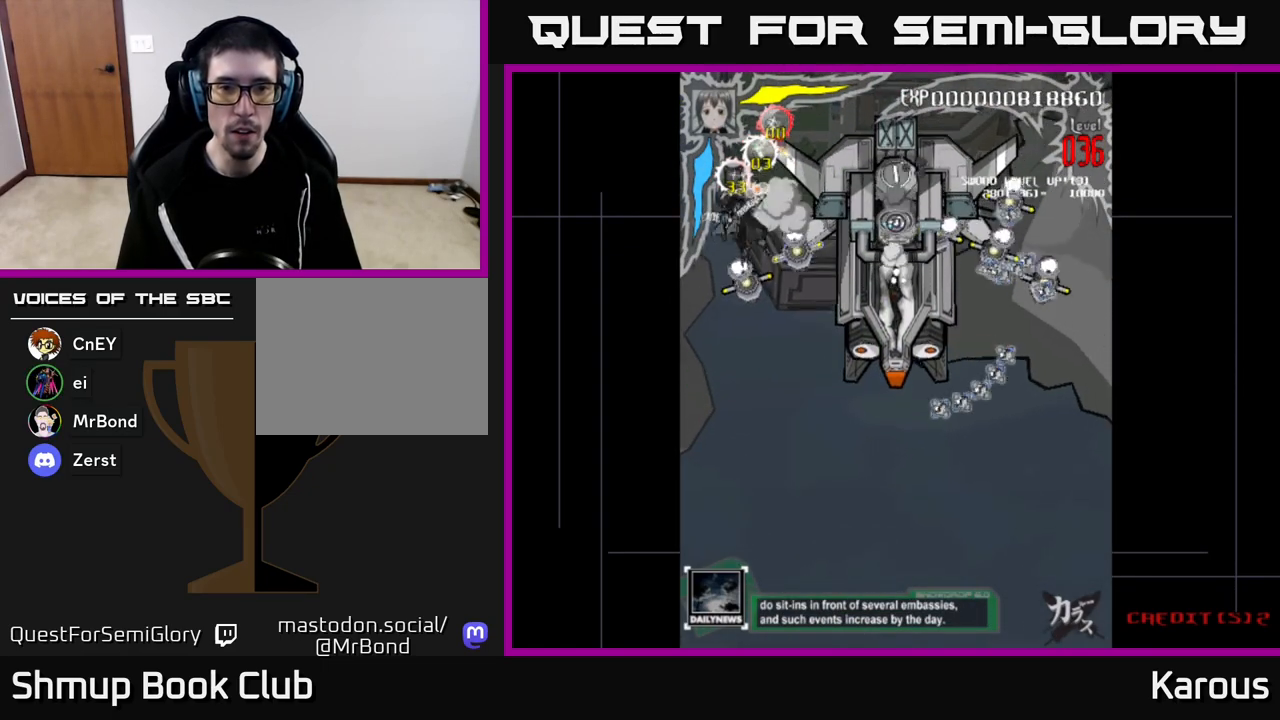
{"buttons": ["A", "DPAD_RIGHT"], "left_stick": "center", "right_stick": "center", "events": [[117, "X", "up"], [183, "X", "down"], [233, "DPAD_RIGHT", "down"], [250, "A", "down"], [300, "X", "up"], [350, "DPAD_DOWN", "up"], [400, "DPAD_UP", "down"], [483, "DPAD_UP", "up"]]}
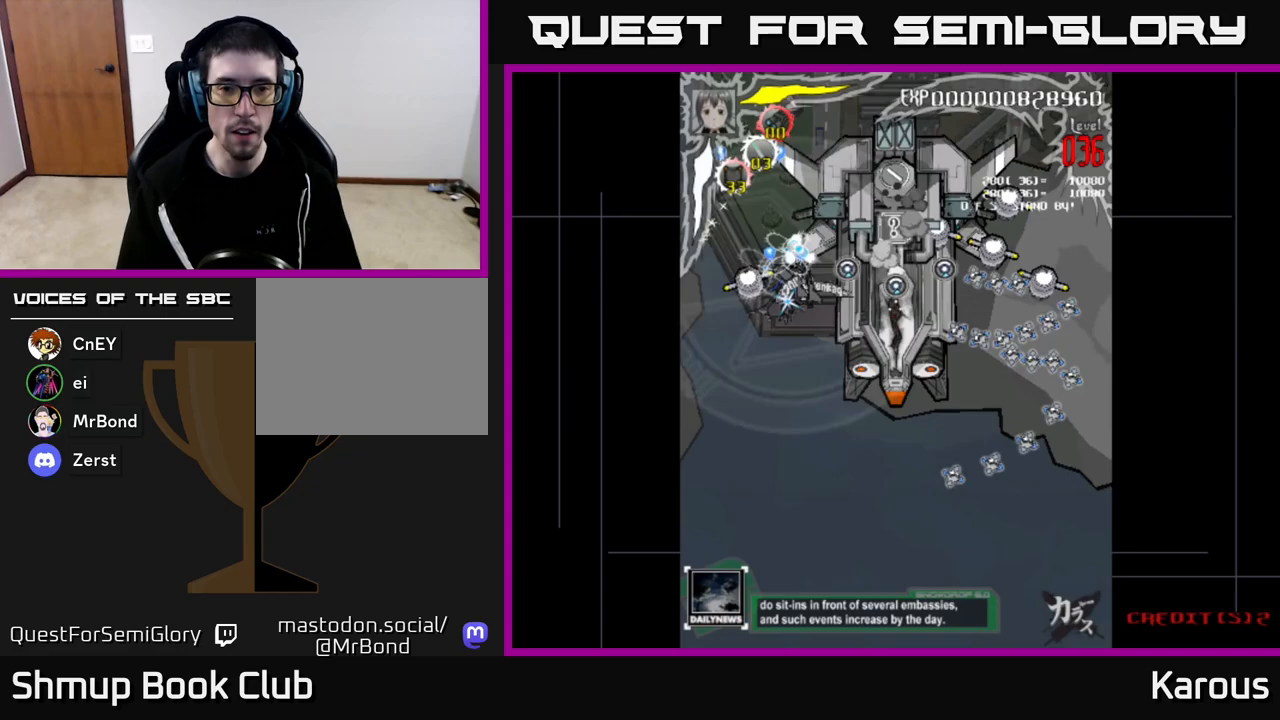
{"buttons": ["DPAD_RIGHT"], "left_stick": "center", "right_stick": "center"}
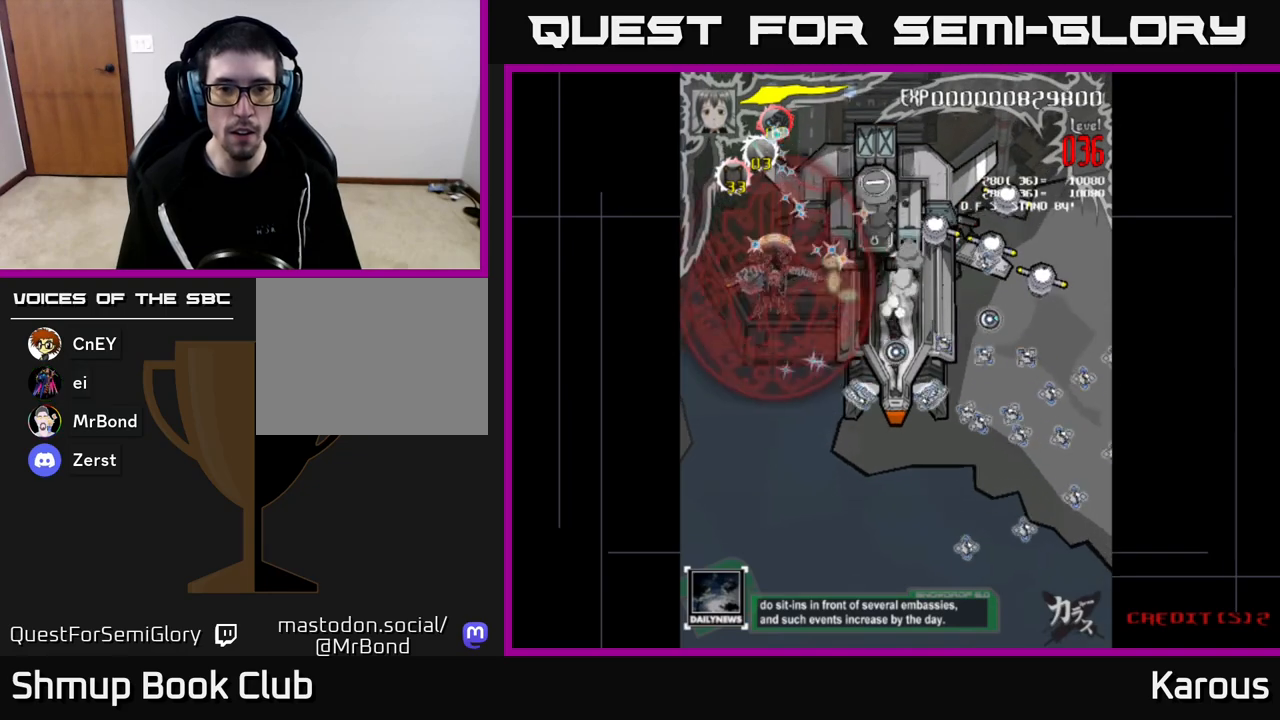
{"buttons": ["DPAD_UP", "DPAD_RIGHT"], "left_stick": "center", "right_stick": "center", "events": [[400, "DPAD_UP", "down"]]}
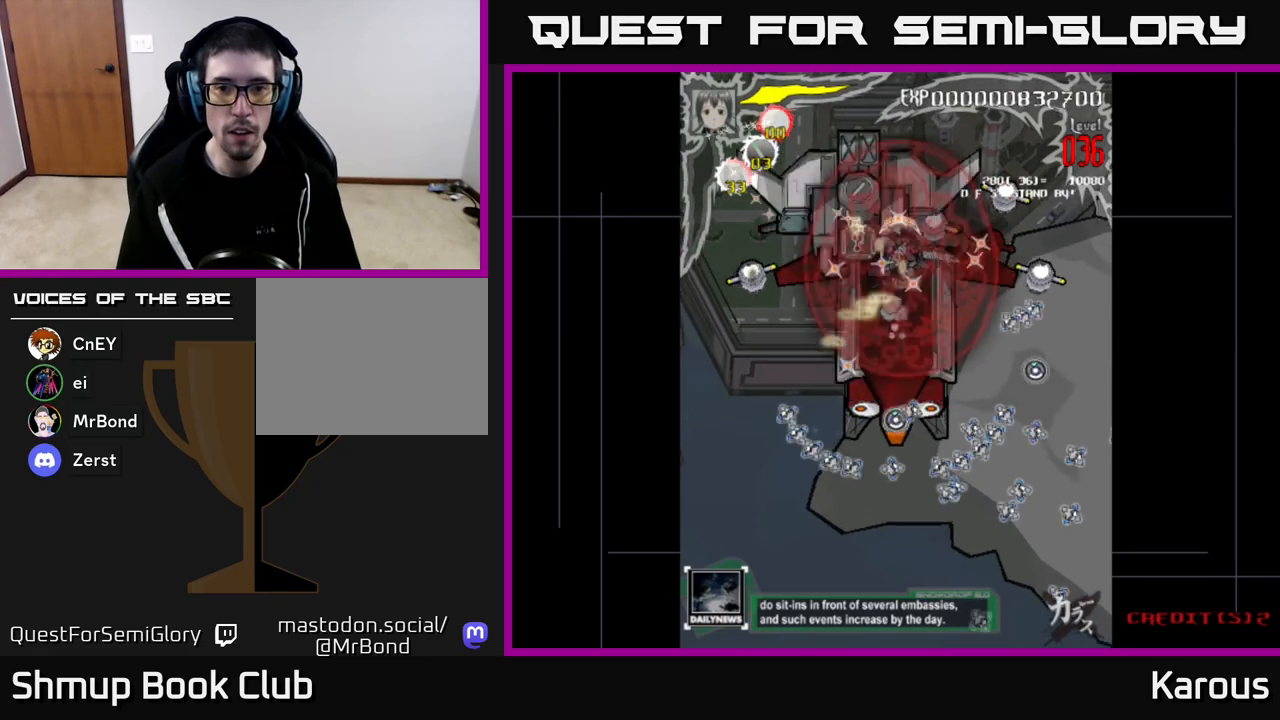
{"buttons": ["DPAD_DOWN", "DPAD_RIGHT"], "left_stick": "center", "right_stick": "center", "events": [[33, "DPAD_UP", "up"], [300, "DPAD_DOWN", "down"]]}
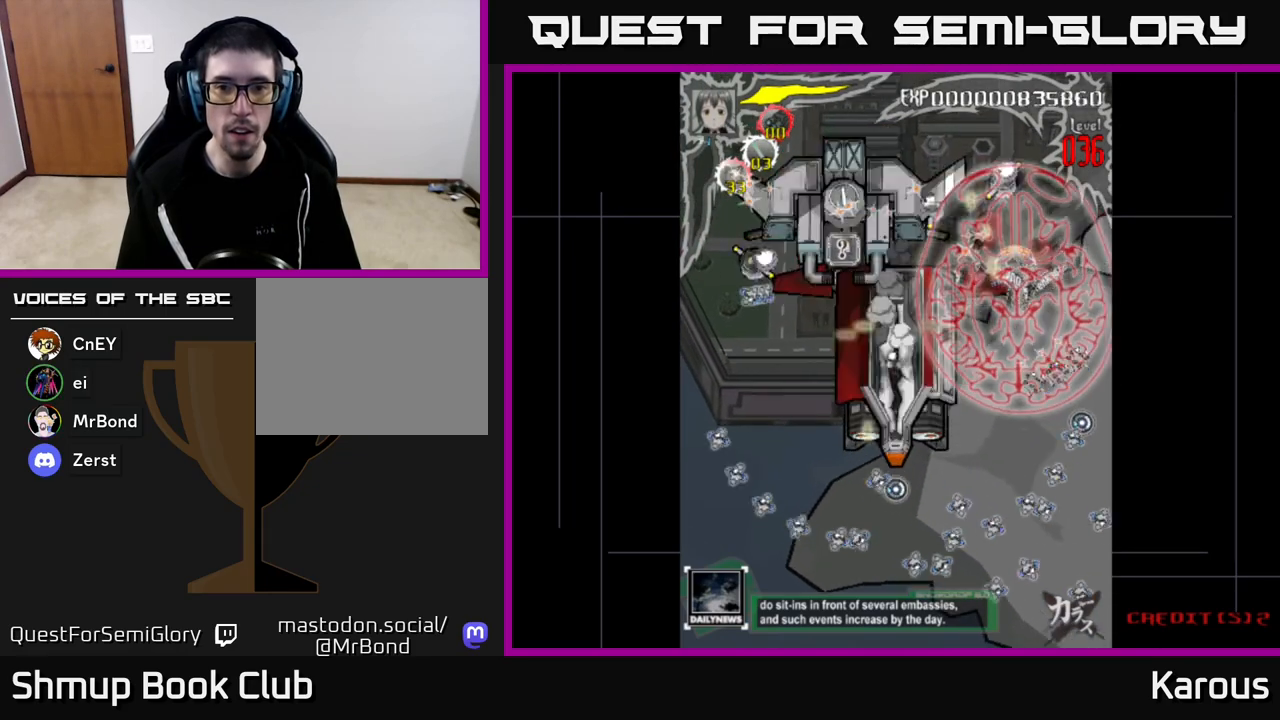
{"buttons": ["DPAD_UP"], "left_stick": "center", "right_stick": "center", "events": [[33, "DPAD_DOWN", "up"], [83, "DPAD_RIGHT", "up"], [83, "DPAD_UP", "down"], [117, "DPAD_LEFT", "down"], [300, "DPAD_LEFT", "up"]]}
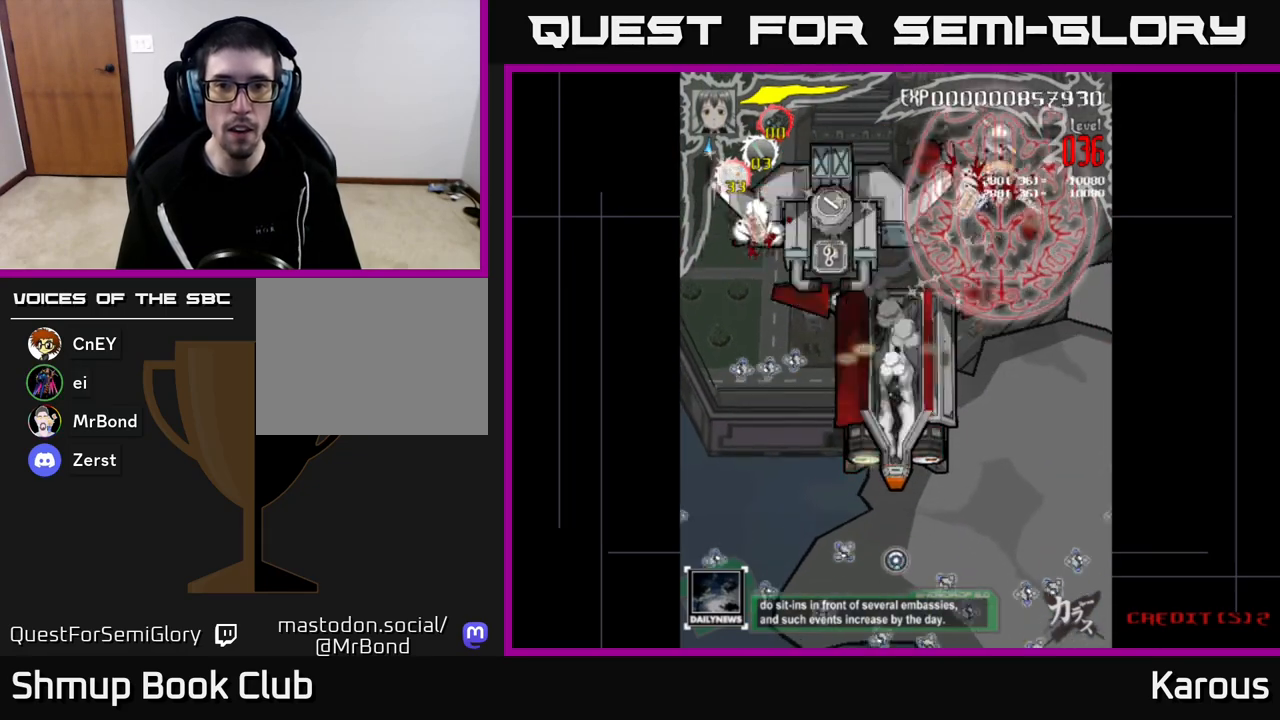
{"buttons": ["DPAD_DOWN", "DPAD_LEFT"], "left_stick": "center", "right_stick": "center", "events": [[83, "DPAD_LEFT", "down"], [267, "DPAD_UP", "up"], [483, "DPAD_DOWN", "down"]]}
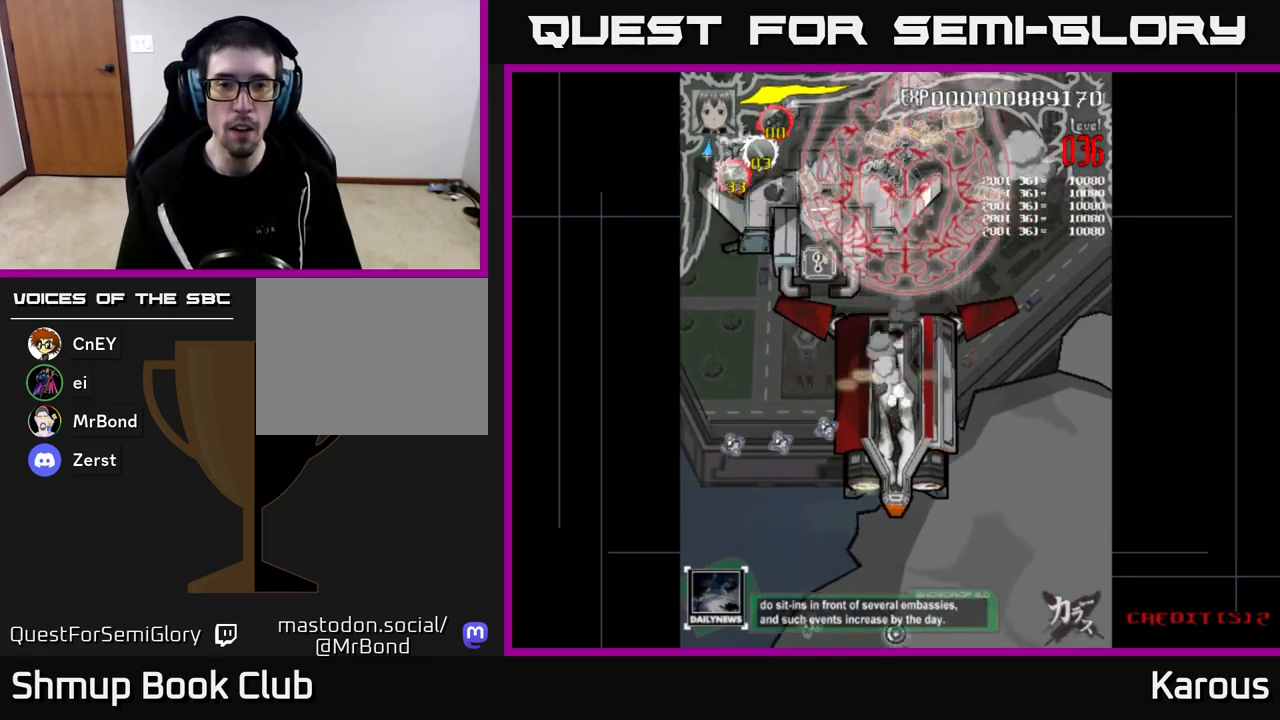
{"buttons": ["DPAD_LEFT"], "left_stick": "center", "right_stick": "center", "events": [[250, "DPAD_LEFT", "up"], [450, "DPAD_LEFT", "down"], [483, "DPAD_DOWN", "up"]]}
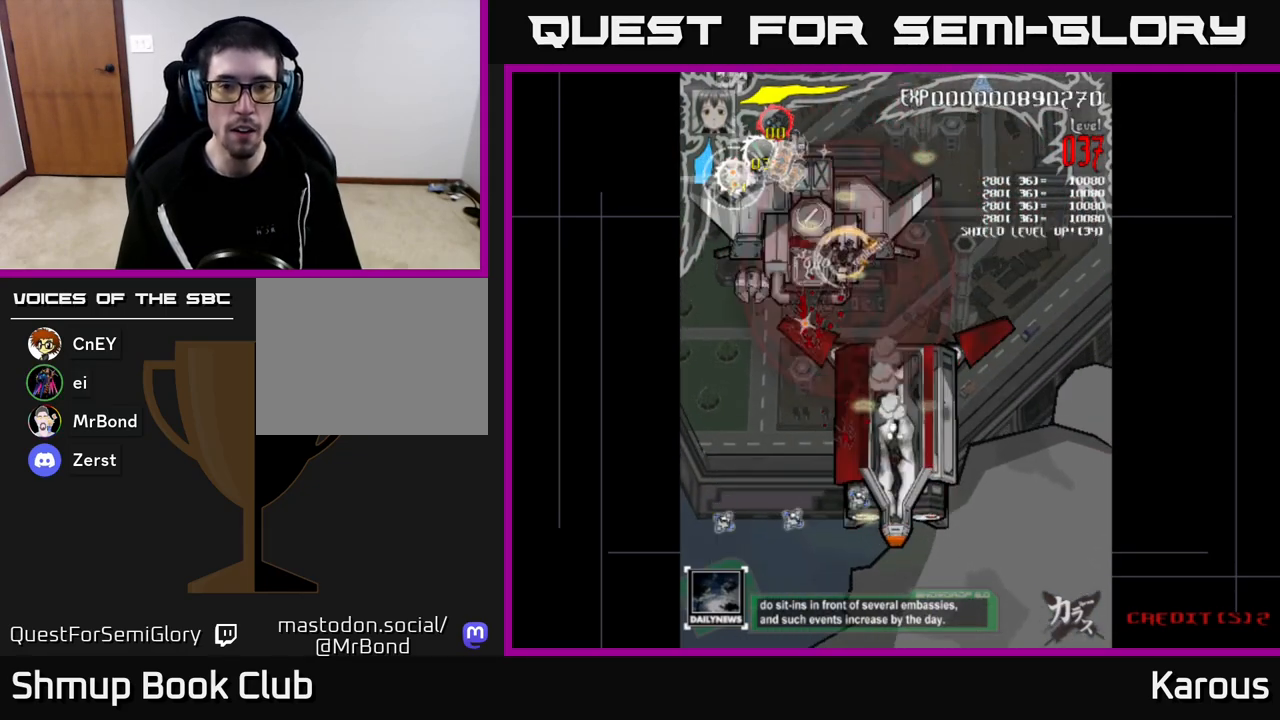
{"buttons": ["DPAD_DOWN"], "left_stick": "center", "right_stick": "center", "events": [[183, "DPAD_DOWN", "down"], [267, "DPAD_LEFT", "up"]]}
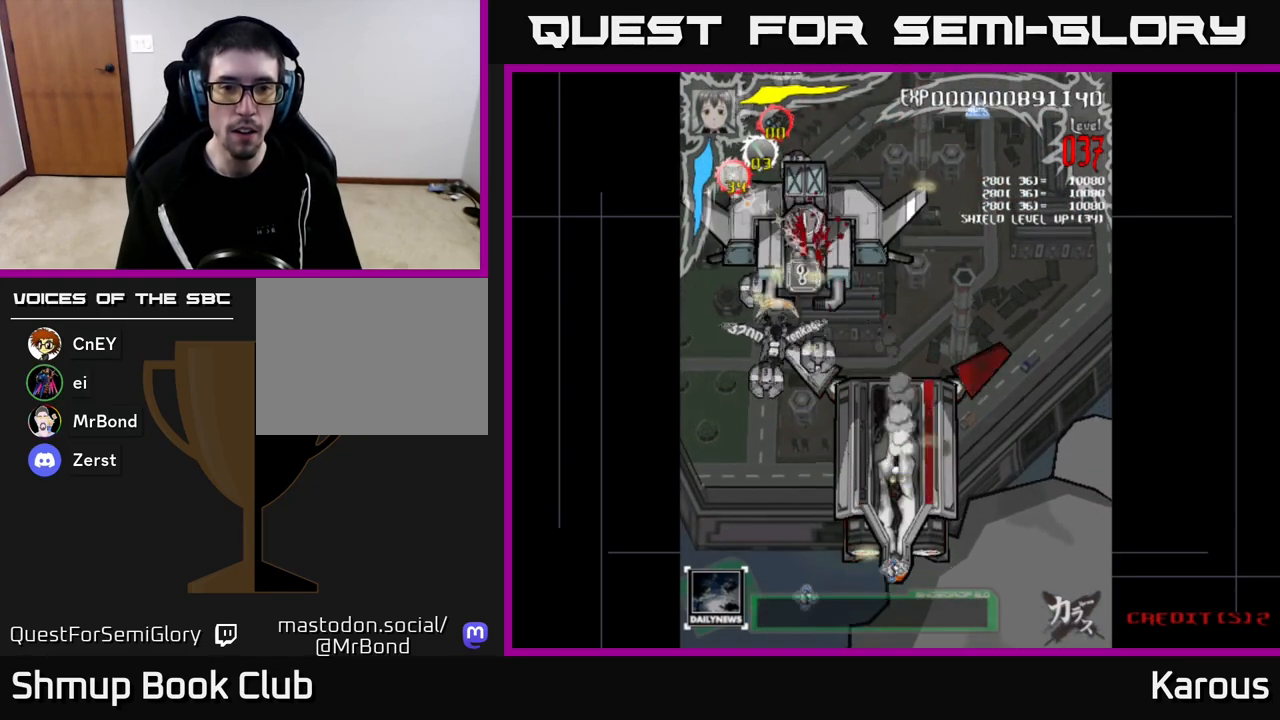
{"buttons": ["DPAD_DOWN"], "left_stick": "center", "right_stick": "center", "events": []}
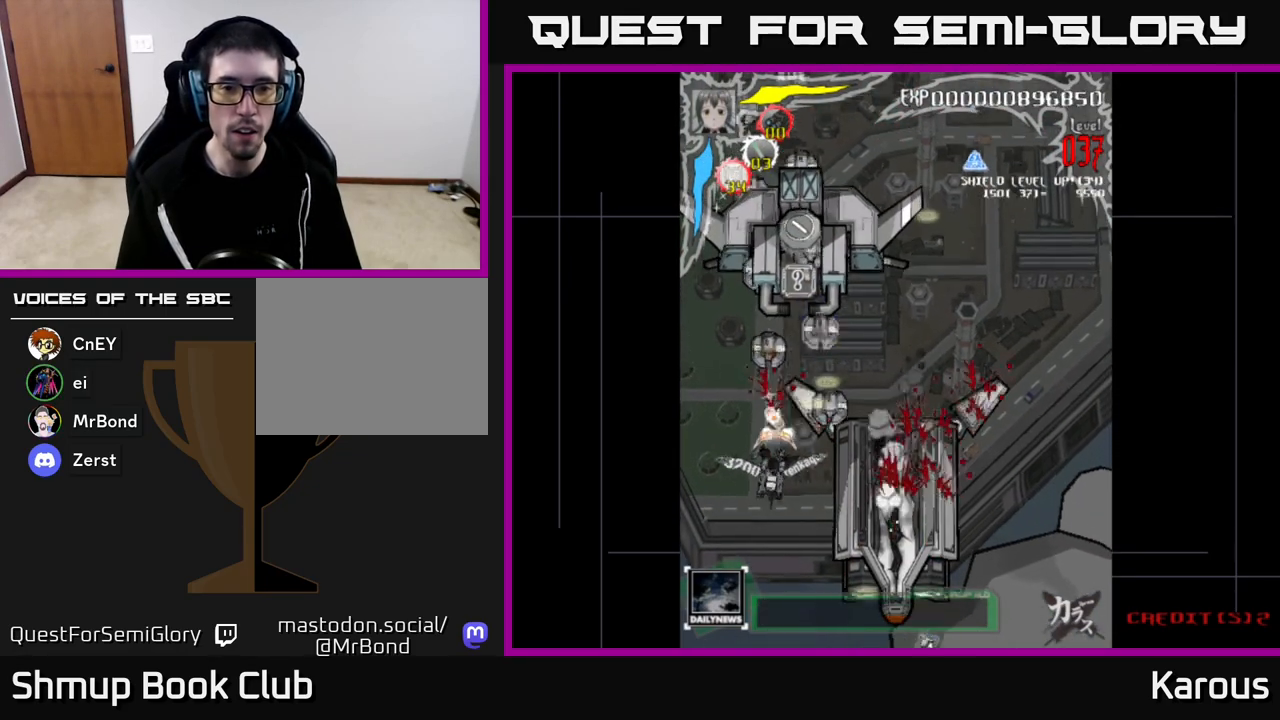
{"buttons": ["DPAD_UP", "DPAD_LEFT"], "left_stick": "center", "right_stick": "center", "events": [[33, "DPAD_RIGHT", "down"], [67, "DPAD_DOWN", "up"], [100, "DPAD_RIGHT", "up"], [100, "DPAD_UP", "down"], [117, "DPAD_RIGHT", "down"], [400, "DPAD_RIGHT", "up"], [433, "DPAD_LEFT", "down"]]}
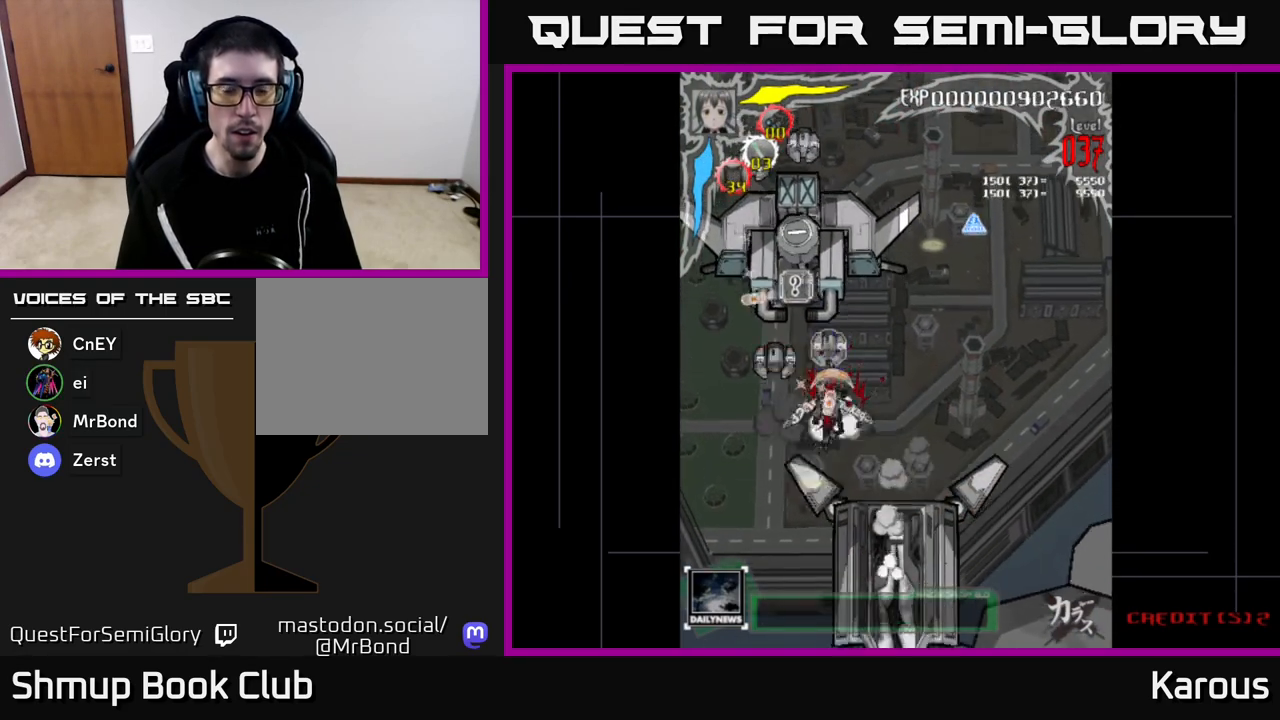
{"buttons": ["X", "DPAD_UP", "DPAD_RIGHT"], "left_stick": "center", "right_stick": "center", "events": [[33, "DPAD_UP", "up"], [133, "DPAD_UP", "down"], [300, "DPAD_LEFT", "up"], [333, "DPAD_RIGHT", "down"], [417, "X", "down"]]}
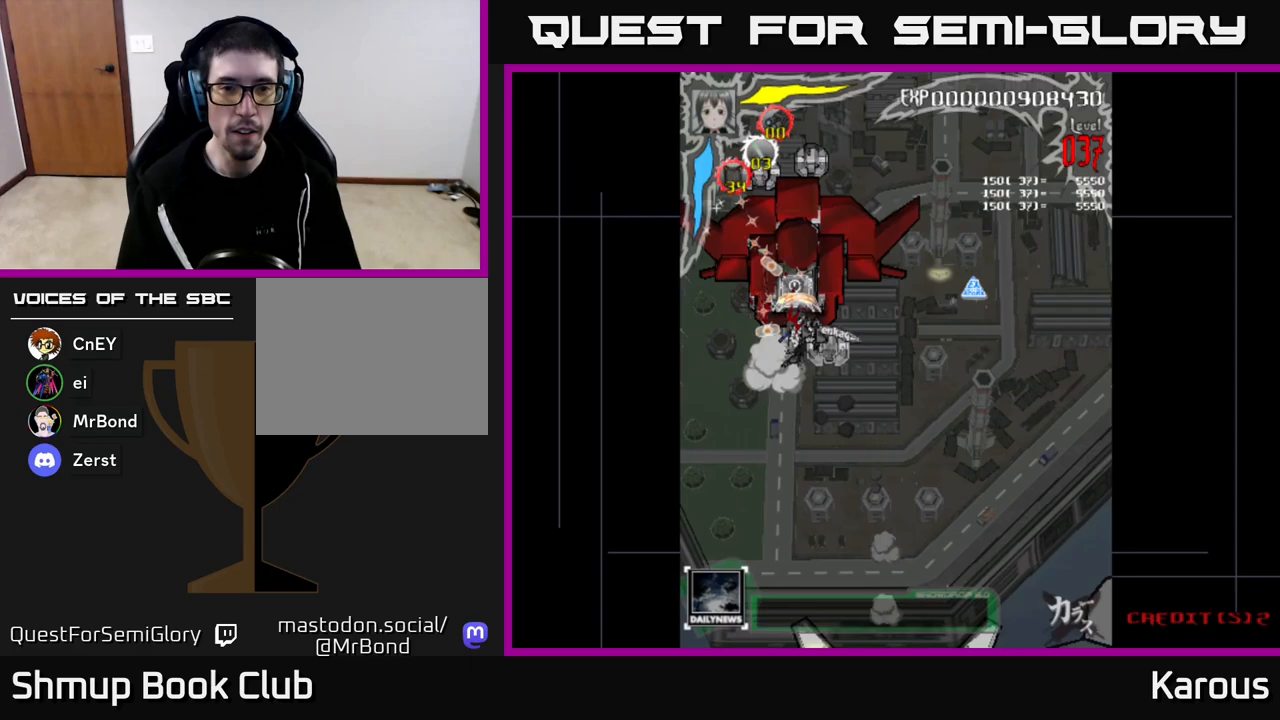
{"buttons": ["X", "DPAD_DOWN", "DPAD_LEFT"], "left_stick": "center", "right_stick": "center"}
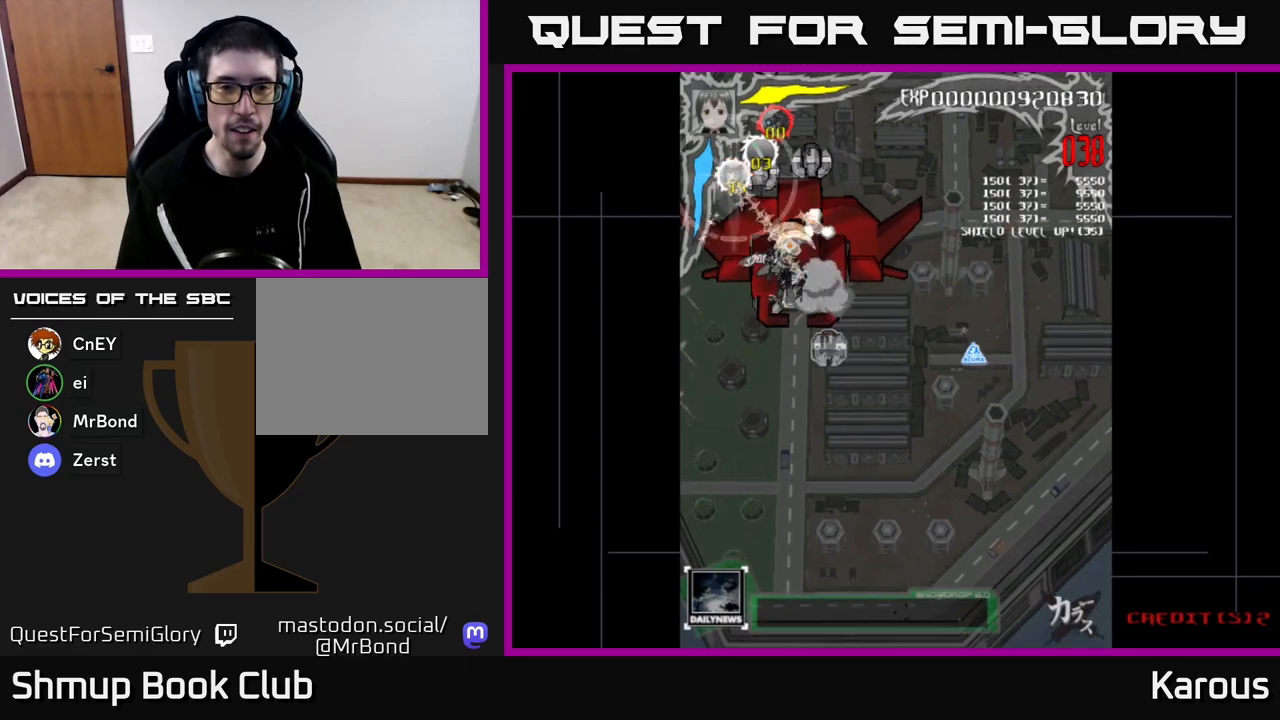
{"buttons": ["DPAD_DOWN"], "left_stick": "center", "right_stick": "center", "events": [[50, "DPAD_LEFT", "up"], [83, "X", "up"], [133, "DPAD_RIGHT", "down"], [133, "X", "down"], [267, "X", "up"], [317, "X", "down"], [417, "DPAD_RIGHT", "up"], [467, "X", "up"]]}
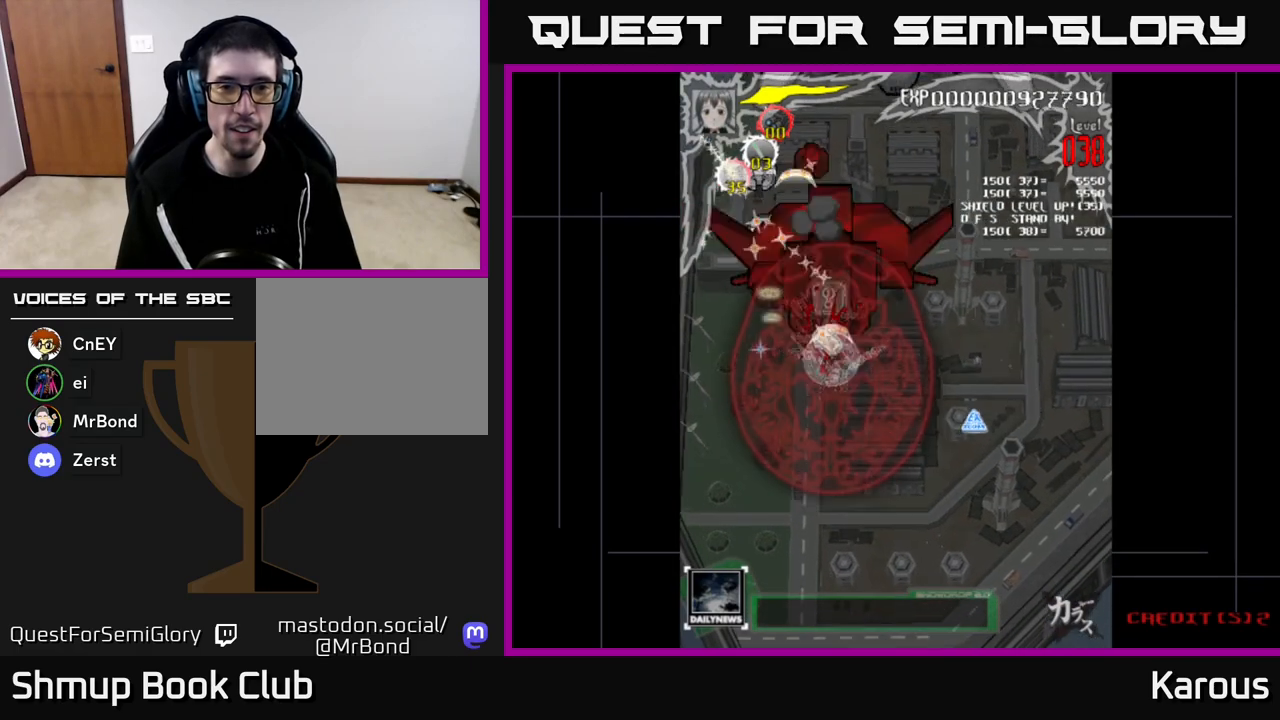
{"buttons": ["DPAD_UP"], "left_stick": "center", "right_stick": "center", "events": [[167, "DPAD_DOWN", "up"], [217, "DPAD_UP", "down"]]}
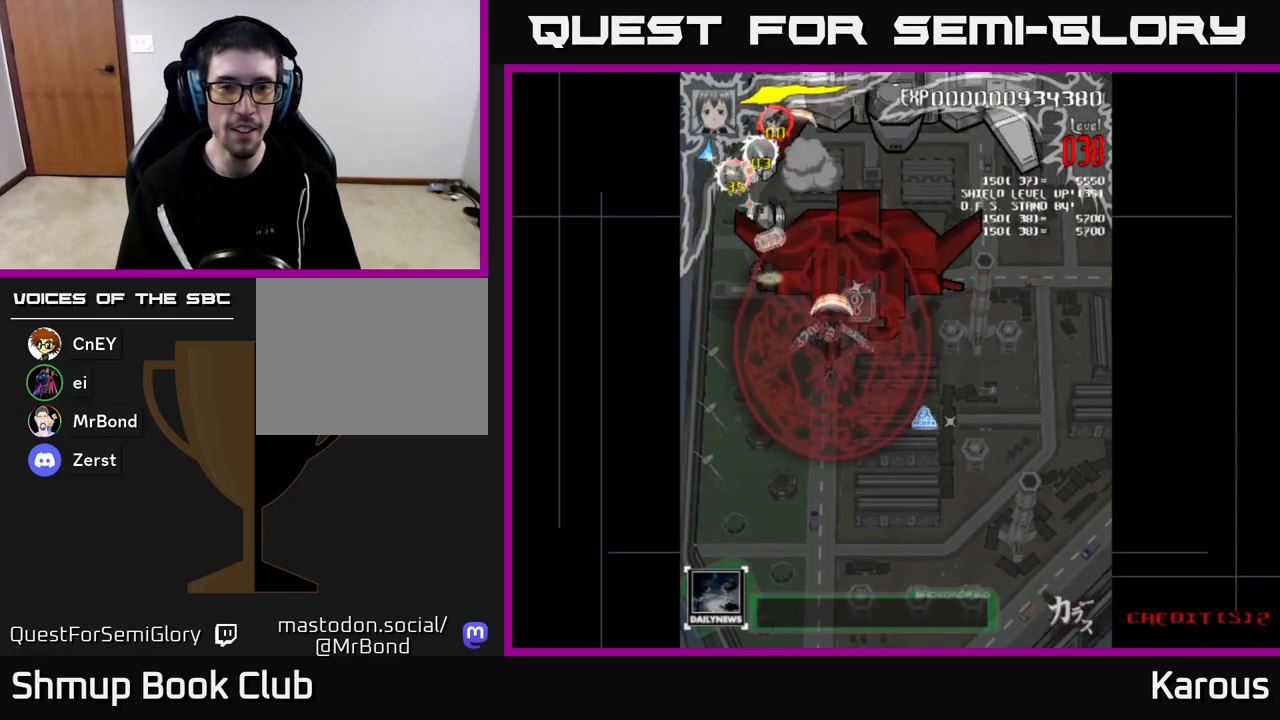
{"buttons": ["DPAD_LEFT"], "left_stick": "center", "right_stick": "center", "events": [[133, "DPAD_RIGHT", "down"], [417, "DPAD_RIGHT", "up"], [450, "DPAD_LEFT", "down"], [483, "DPAD_UP", "up"]]}
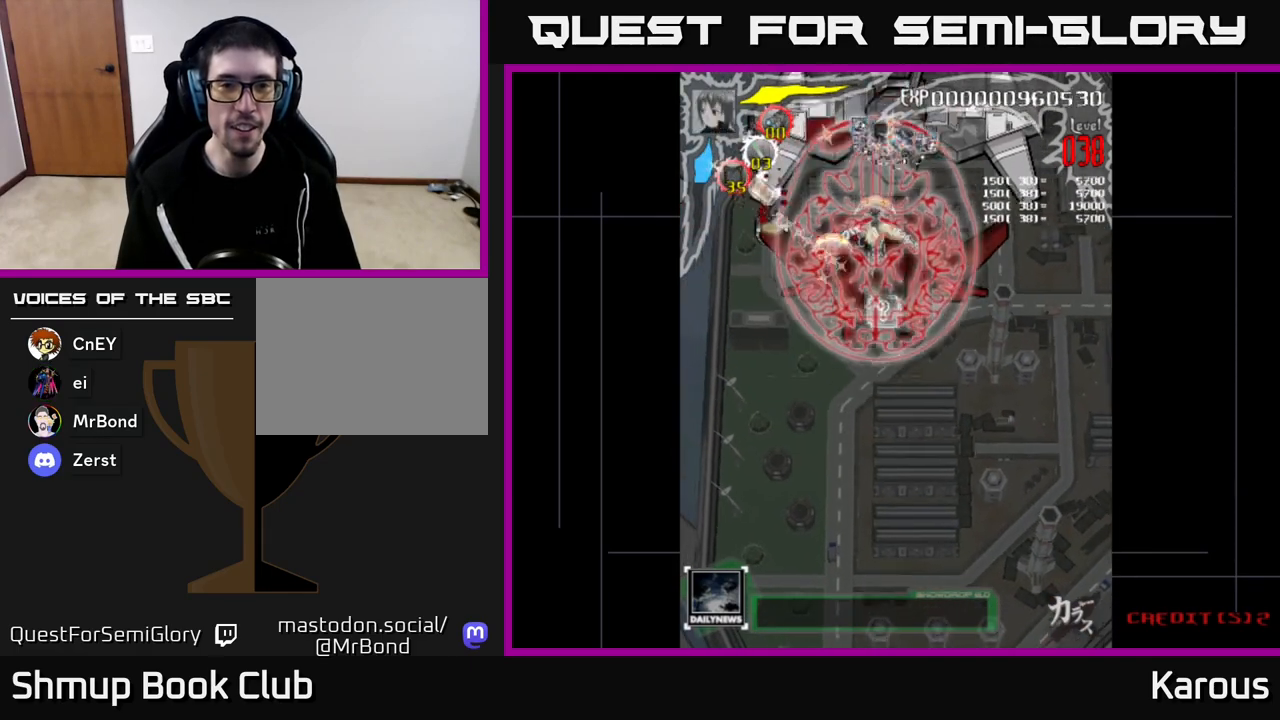
{"buttons": ["DPAD_RIGHT"], "left_stick": "center", "right_stick": "center", "events": [[233, "DPAD_UP", "down"], [467, "DPAD_LEFT", "up"], [483, "DPAD_UP", "up"], [500, "DPAD_RIGHT", "down"]]}
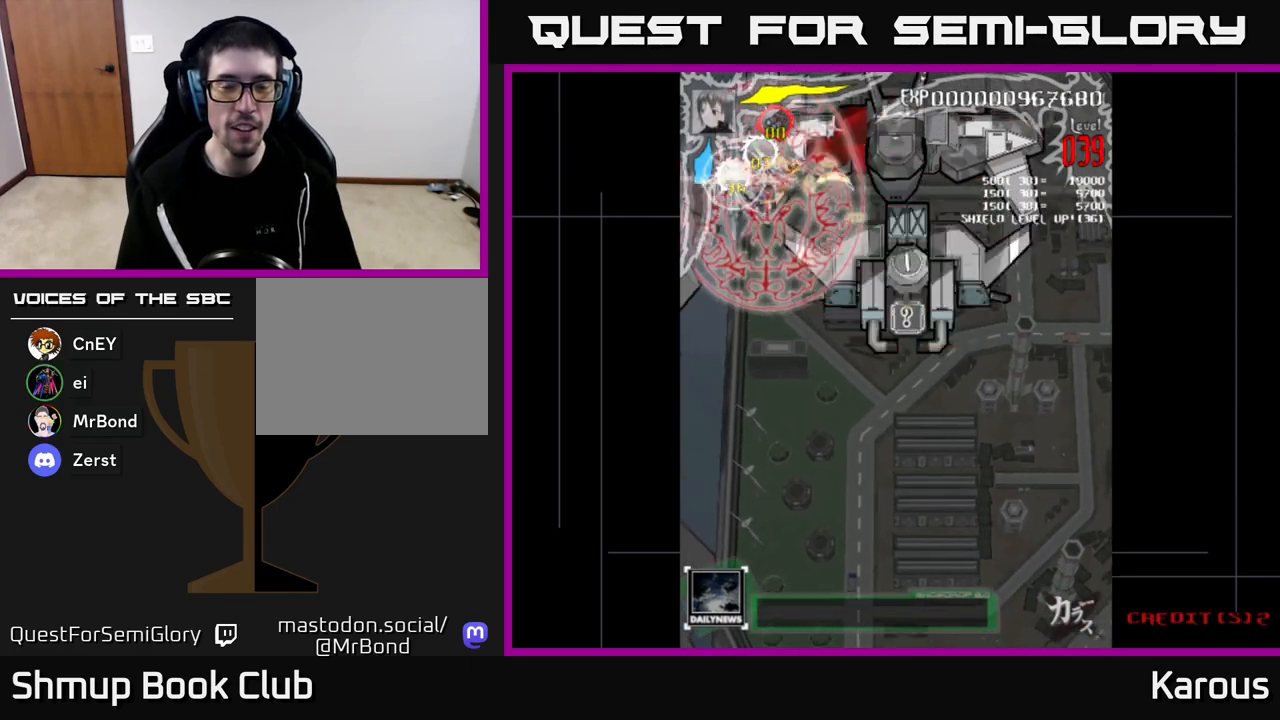
{"buttons": ["DPAD_DOWN", "DPAD_RIGHT"], "left_stick": "center", "right_stick": "center", "events": [[133, "DPAD_DOWN", "down"]]}
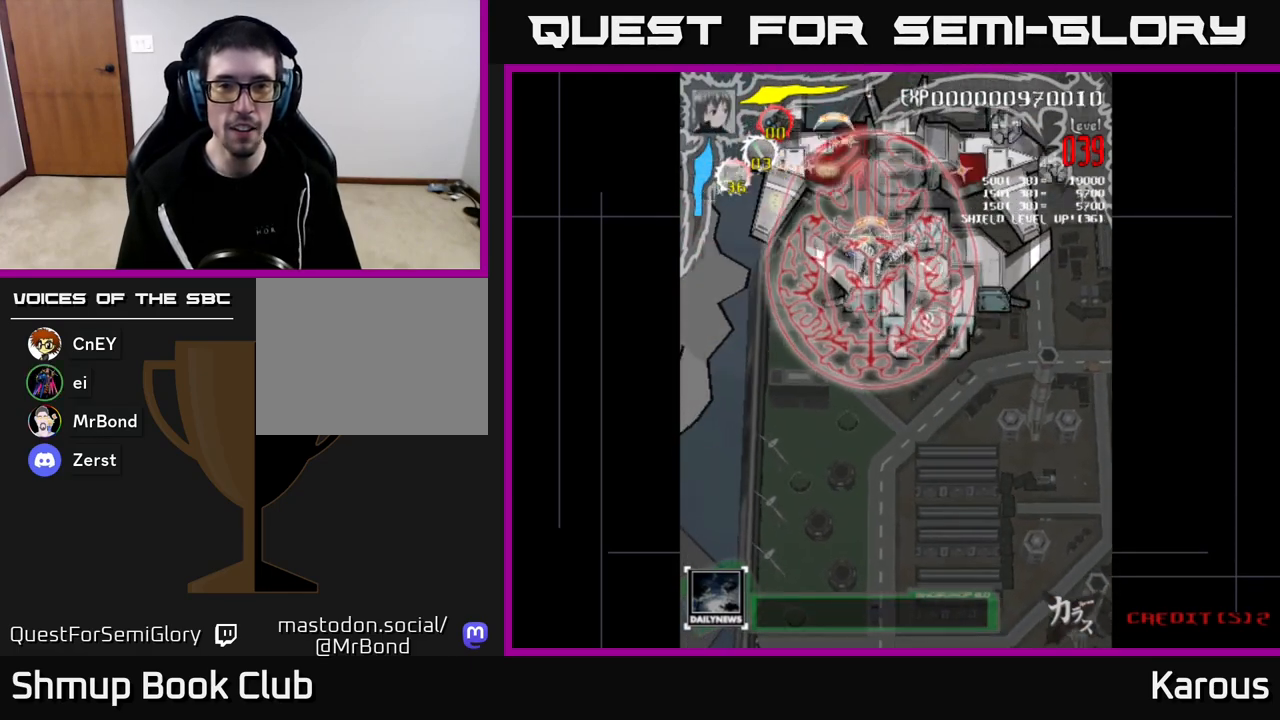
{"buttons": ["DPAD_RIGHT"], "left_stick": "center", "right_stick": "center", "events": [[183, "DPAD_DOWN", "up"]]}